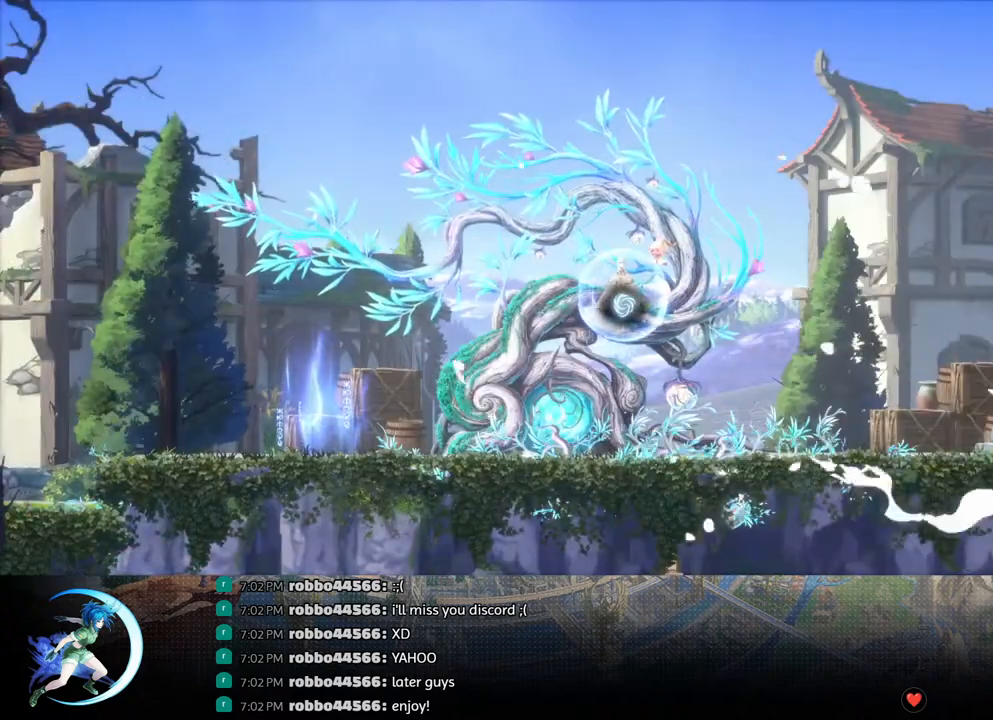
Gameplay with a controller (PlayStation layout); each line is a JSON object with the inputs held at the frame after it. "events" lists button and stick changes between this image and that frame as [ms after this image, input, new state], when the widget could be followed in between.
{"buttons": ["DPAD_RIGHT"], "left_stick": "center", "right_stick": "center", "events": [[150, "DPAD_RIGHT", "down"], [200, "DPAD_DOWN", "down"], [450, "DPAD_DOWN", "up"]]}
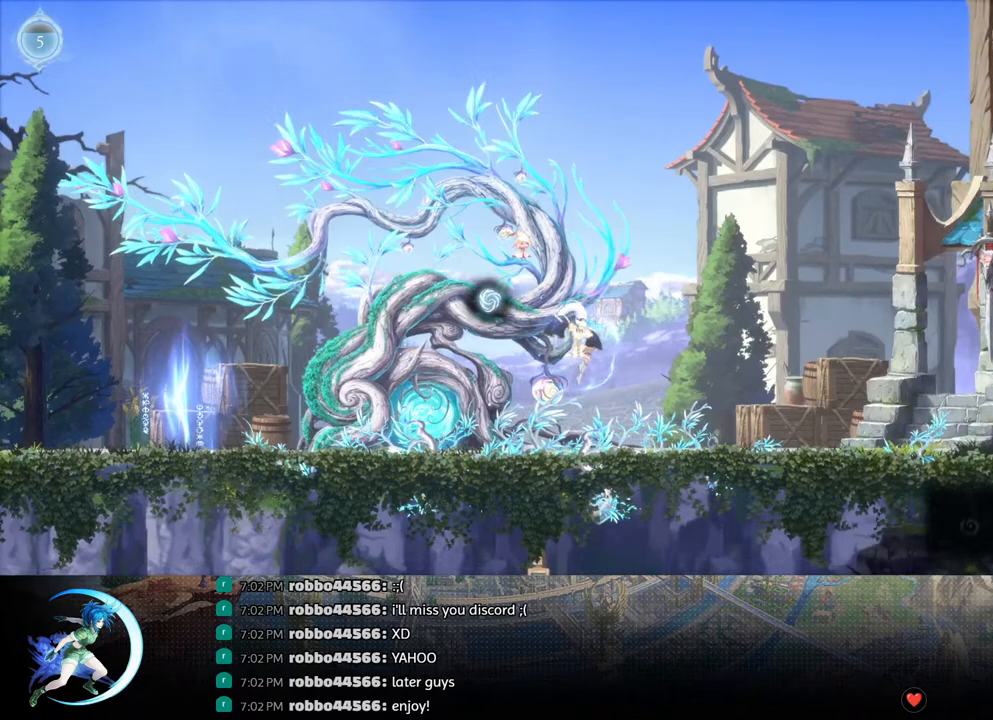
{"buttons": [], "left_stick": "center", "right_stick": "center", "events": [[217, "R1", "down"], [250, "DPAD_DOWN", "down"], [267, "R1", "up"], [333, "R1", "down"], [383, "DPAD_RIGHT", "up"], [417, "DPAD_DOWN", "up"], [450, "R1", "up"]]}
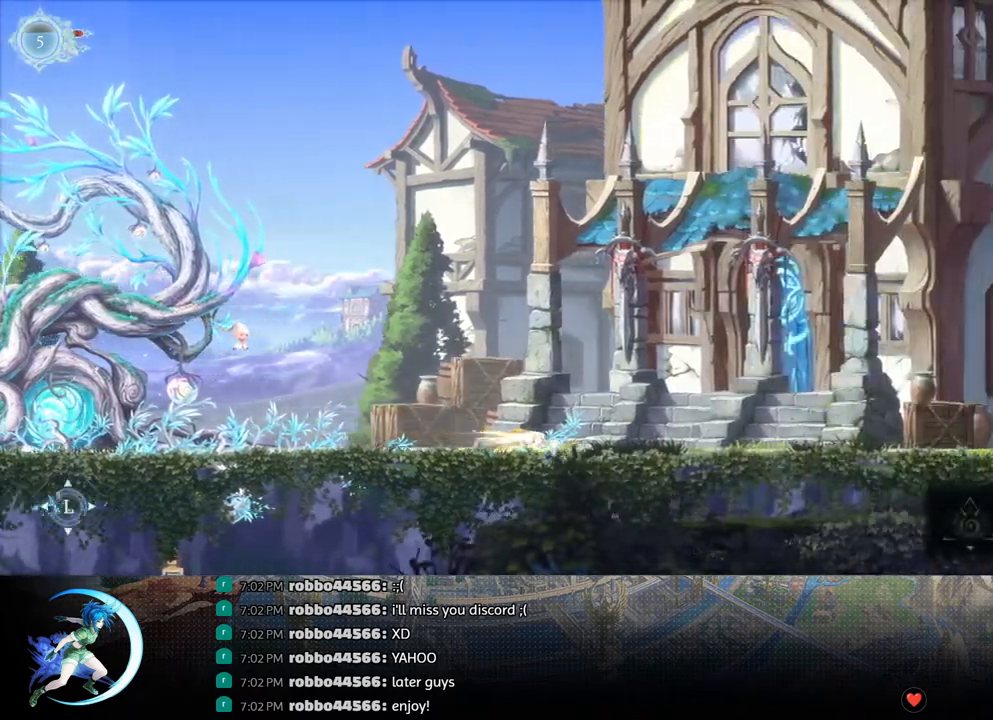
{"buttons": [], "left_stick": "center", "right_stick": "center", "events": [[117, "DPAD_RIGHT", "down"], [183, "R1", "down"], [233, "DPAD_DOWN", "down"], [233, "R1", "up"], [283, "R1", "down"], [350, "DPAD_RIGHT", "up"], [383, "DPAD_DOWN", "up"], [400, "R1", "up"]]}
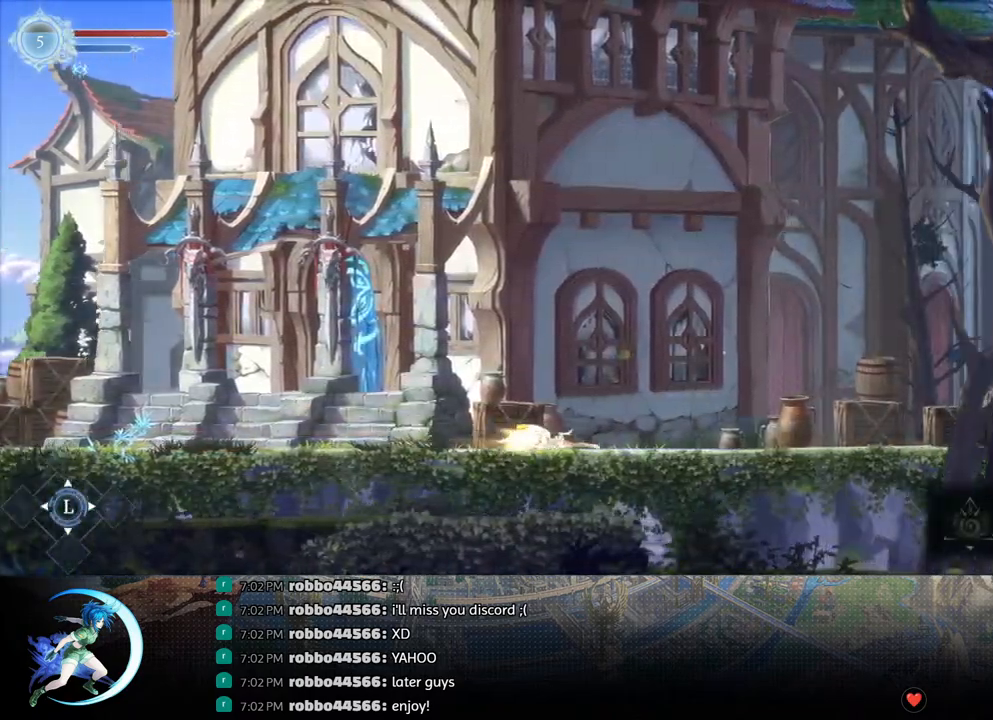
{"buttons": [], "left_stick": "center", "right_stick": "center", "events": [[100, "DPAD_RIGHT", "down"], [133, "R1", "down"], [200, "DPAD_DOWN", "down"], [200, "R1", "up"], [267, "DPAD_RIGHT", "up"], [267, "R1", "down"], [367, "DPAD_DOWN", "up"], [367, "R1", "up"]]}
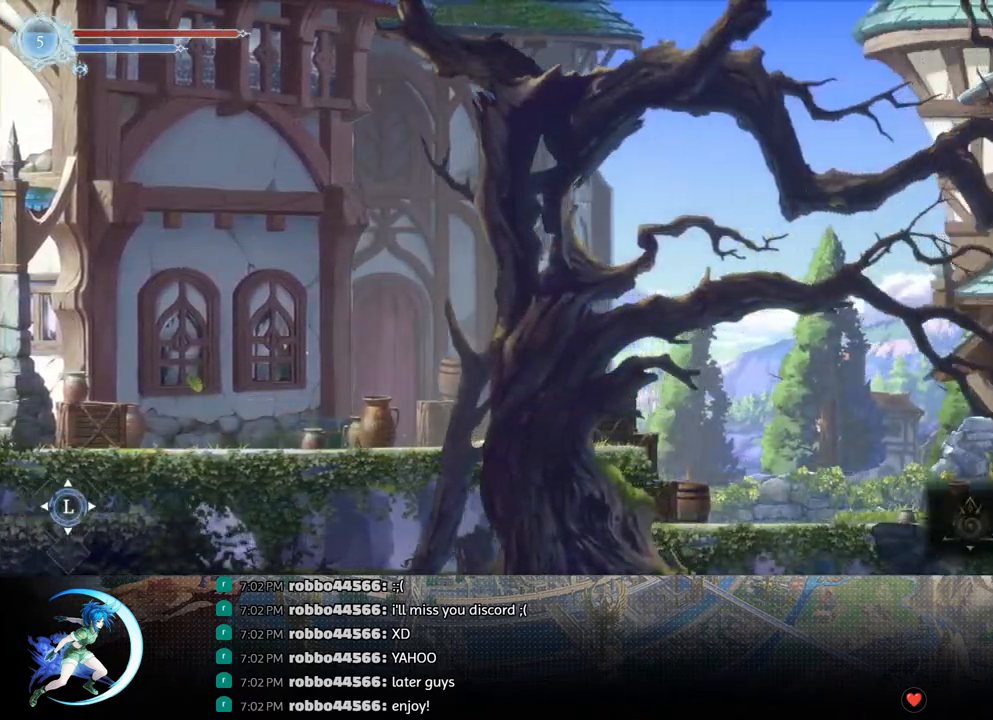
{"buttons": ["DPAD_RIGHT"], "left_stick": "center", "right_stick": "center", "events": [[50, "DPAD_RIGHT", "down"], [133, "R1", "down"], [300, "R1", "up"]]}
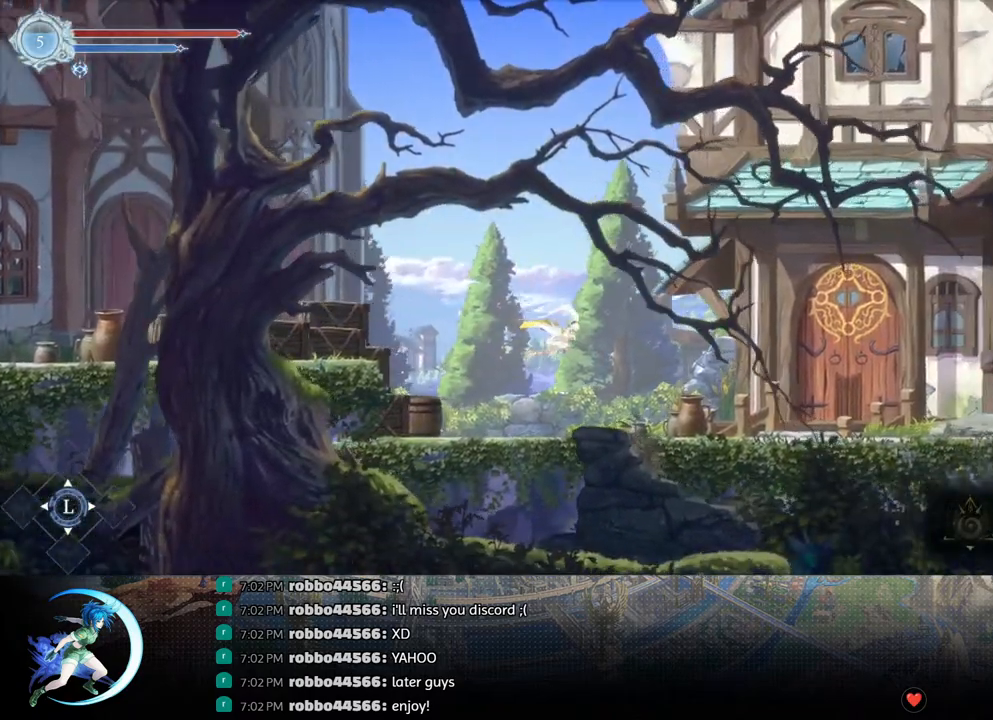
{"buttons": ["R1"], "left_stick": "center", "right_stick": "center", "events": [[317, "R1", "down"], [367, "DPAD_DOWN", "down"], [433, "DPAD_RIGHT", "up"], [500, "DPAD_DOWN", "up"]]}
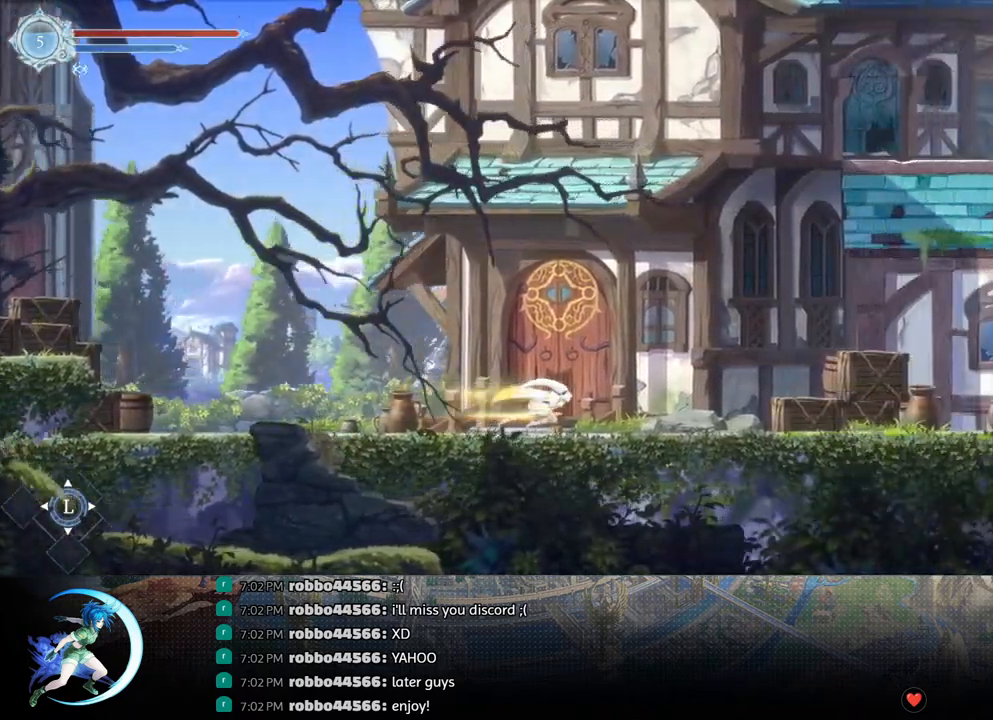
{"buttons": ["R1", "DPAD_DOWN", "DPAD_RIGHT"], "left_stick": "center", "right_stick": "center", "events": [[67, "R1", "up"], [267, "DPAD_RIGHT", "down"], [317, "R1", "down"], [367, "R1", "up"], [383, "DPAD_DOWN", "down"], [433, "R1", "down"]]}
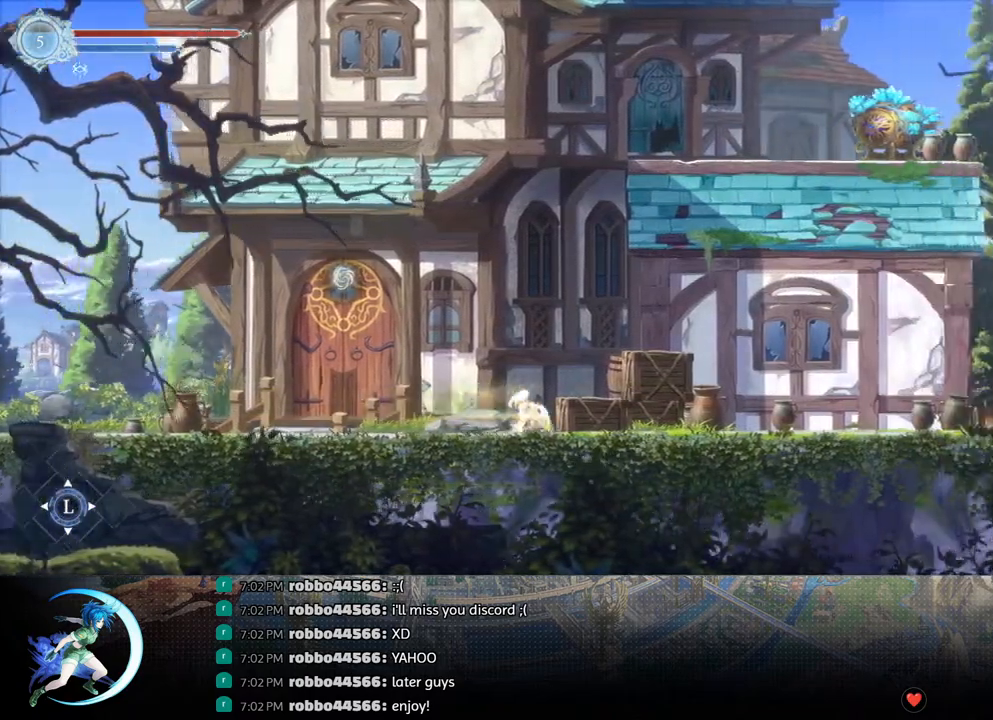
{"buttons": ["R1", "DPAD_DOWN"], "left_stick": "center", "right_stick": "center", "events": [[17, "DPAD_RIGHT", "up"], [50, "R1", "up"], [67, "DPAD_DOWN", "up"], [233, "DPAD_RIGHT", "down"], [283, "R1", "down"], [350, "DPAD_DOWN", "down"], [350, "R1", "up"], [400, "R1", "down"], [433, "DPAD_RIGHT", "up"]]}
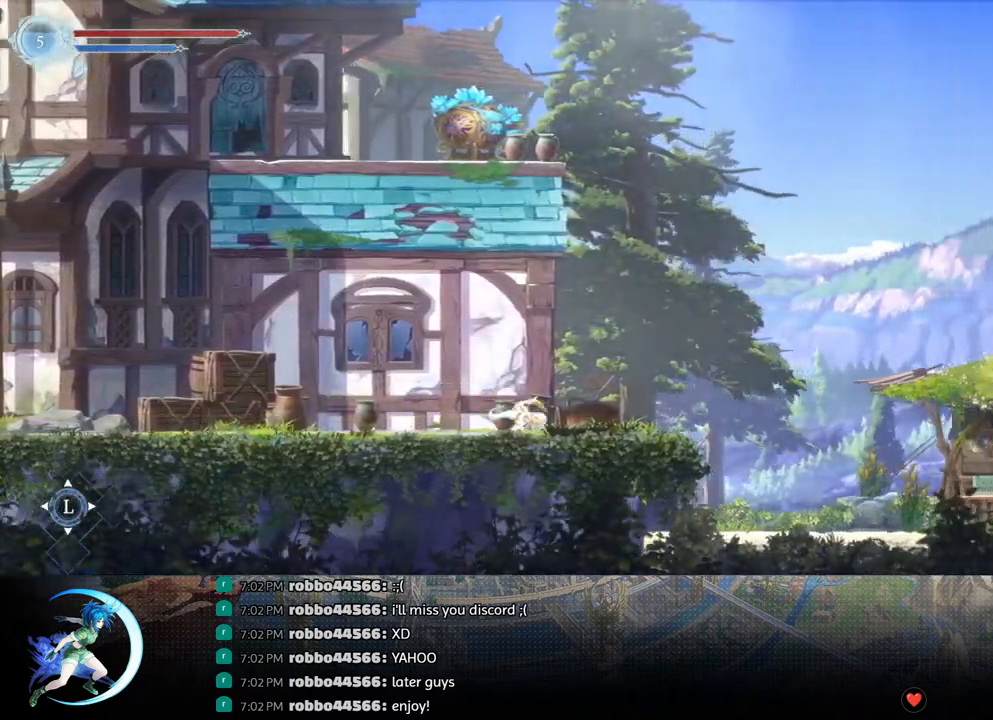
{"buttons": ["DPAD_RIGHT"], "left_stick": "center", "right_stick": "center", "events": [[17, "DPAD_DOWN", "up"], [17, "R1", "up"], [150, "DPAD_RIGHT", "down"], [233, "R1", "down"], [350, "R1", "up"]]}
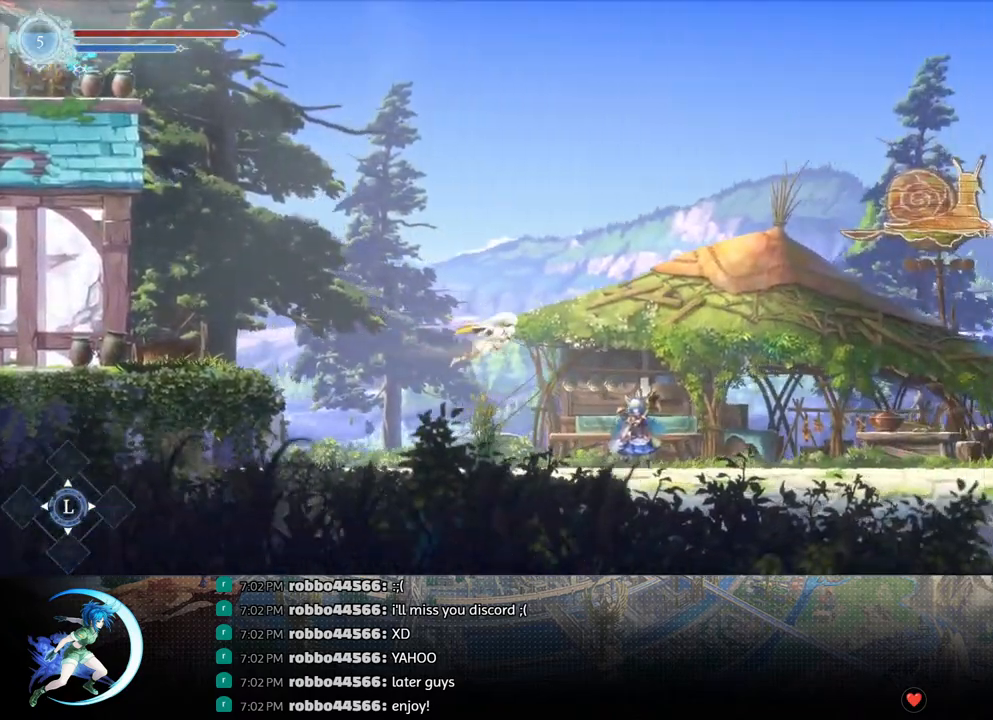
{"buttons": ["R1", "DPAD_RIGHT"], "left_stick": "center", "right_stick": "center", "events": [[483, "R1", "down"]]}
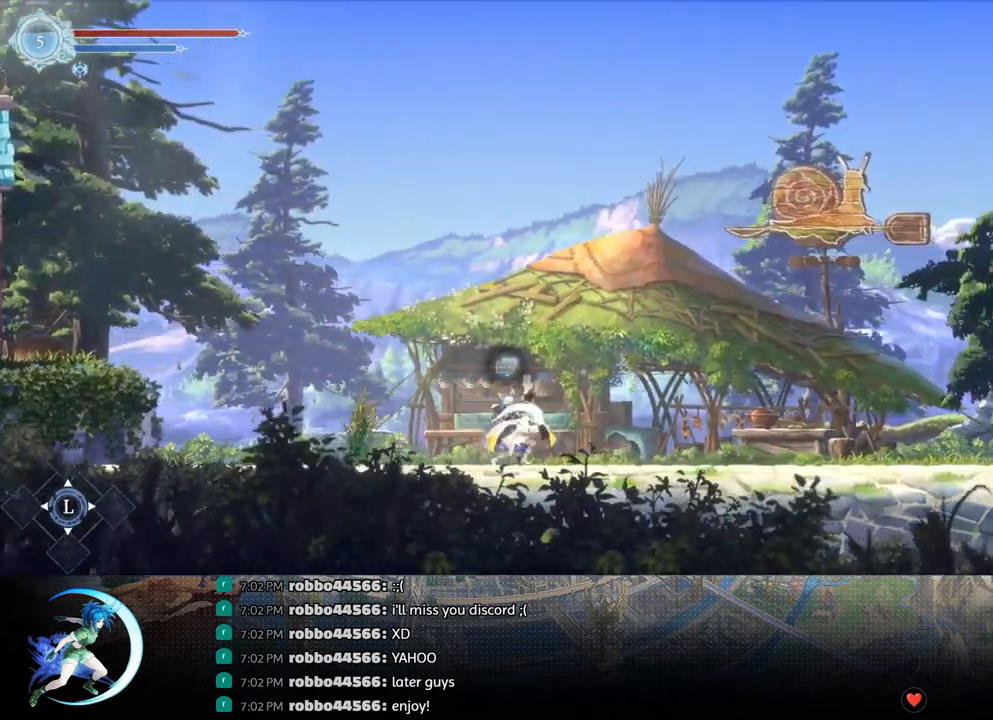
{"buttons": ["R1", "DPAD_RIGHT"], "left_stick": "center", "right_stick": "center", "events": [[33, "DPAD_DOWN", "down"], [50, "R1", "up"], [100, "DPAD_RIGHT", "up"], [117, "R1", "down"], [183, "DPAD_DOWN", "up"], [233, "R1", "up"], [383, "DPAD_RIGHT", "down"], [450, "R1", "down"]]}
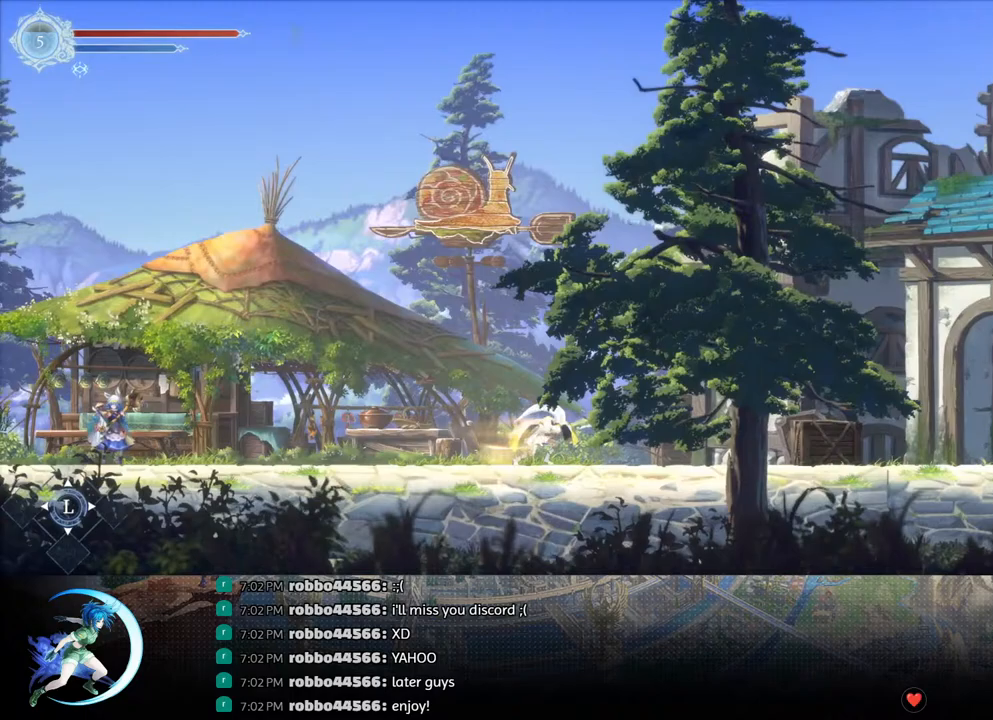
{"buttons": ["DPAD_DOWN", "DPAD_RIGHT"], "left_stick": "center", "right_stick": "center", "events": [[17, "DPAD_DOWN", "down"], [33, "R1", "up"], [83, "R1", "down"], [100, "DPAD_RIGHT", "up"], [167, "DPAD_DOWN", "up"], [167, "R1", "up"], [383, "DPAD_RIGHT", "down"], [433, "R1", "down"], [500, "DPAD_DOWN", "down"], [500, "R1", "up"]]}
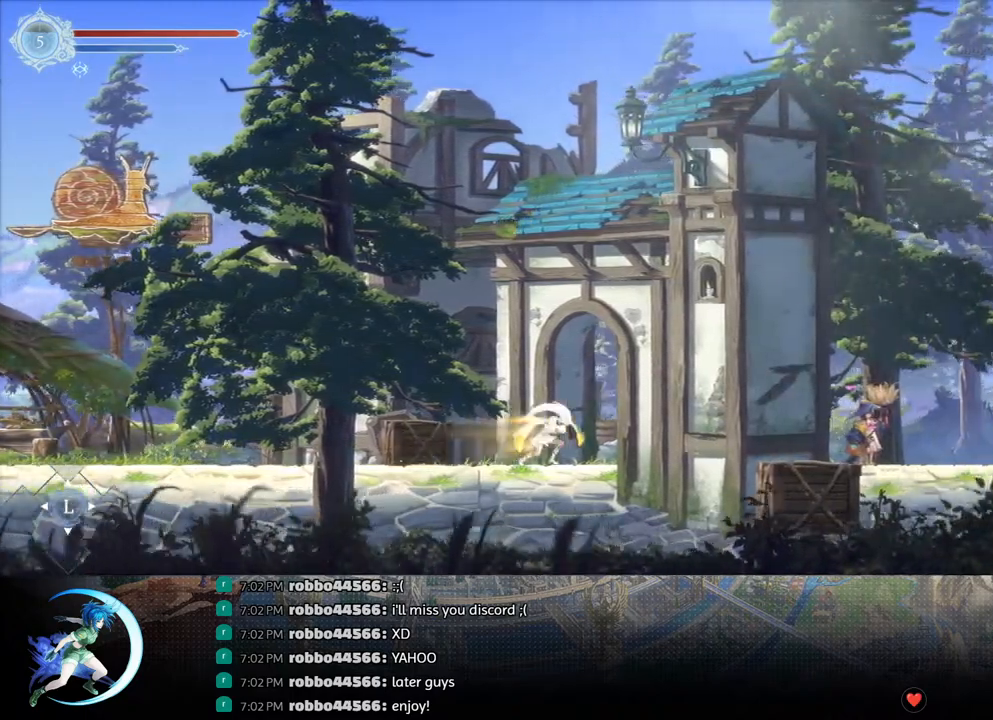
{"buttons": ["DPAD_DOWN", "DPAD_RIGHT"], "left_stick": "center", "right_stick": "center", "events": [[67, "R1", "down"], [133, "DPAD_RIGHT", "up"], [167, "DPAD_DOWN", "up"], [167, "R1", "up"], [383, "DPAD_RIGHT", "down"], [417, "R1", "down"], [483, "DPAD_DOWN", "down"], [483, "R1", "up"]]}
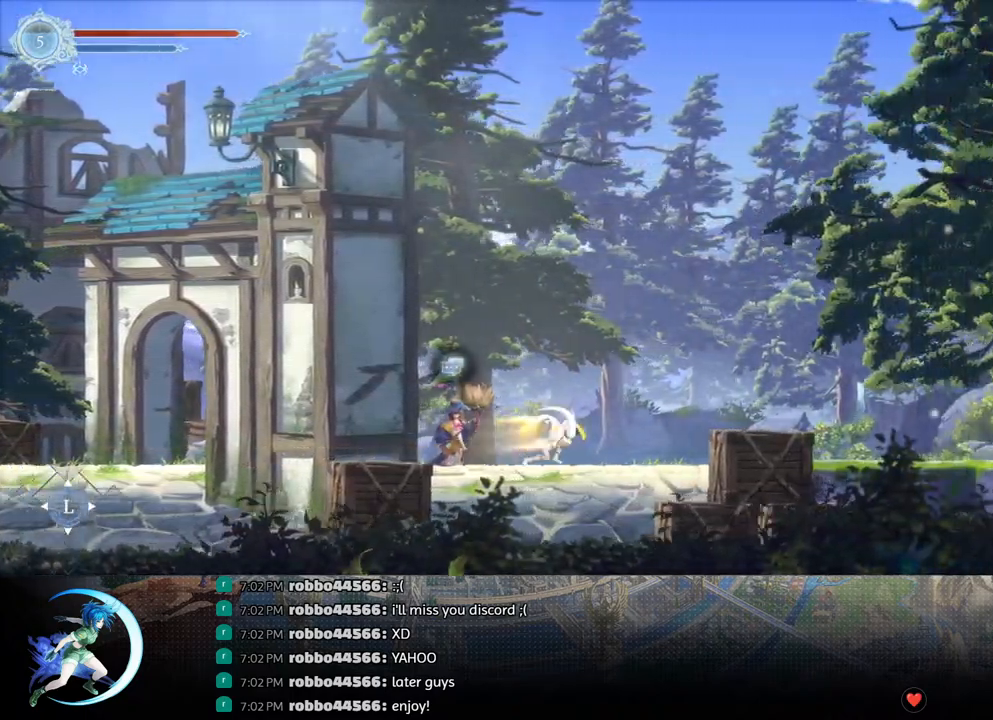
{"buttons": ["DPAD_DOWN", "DPAD_RIGHT"], "left_stick": "center", "right_stick": "center", "events": [[50, "DPAD_RIGHT", "up"], [50, "R1", "down"], [133, "DPAD_DOWN", "up"], [183, "R1", "up"], [367, "DPAD_RIGHT", "down"], [417, "R1", "down"], [467, "DPAD_DOWN", "down"], [483, "R1", "up"]]}
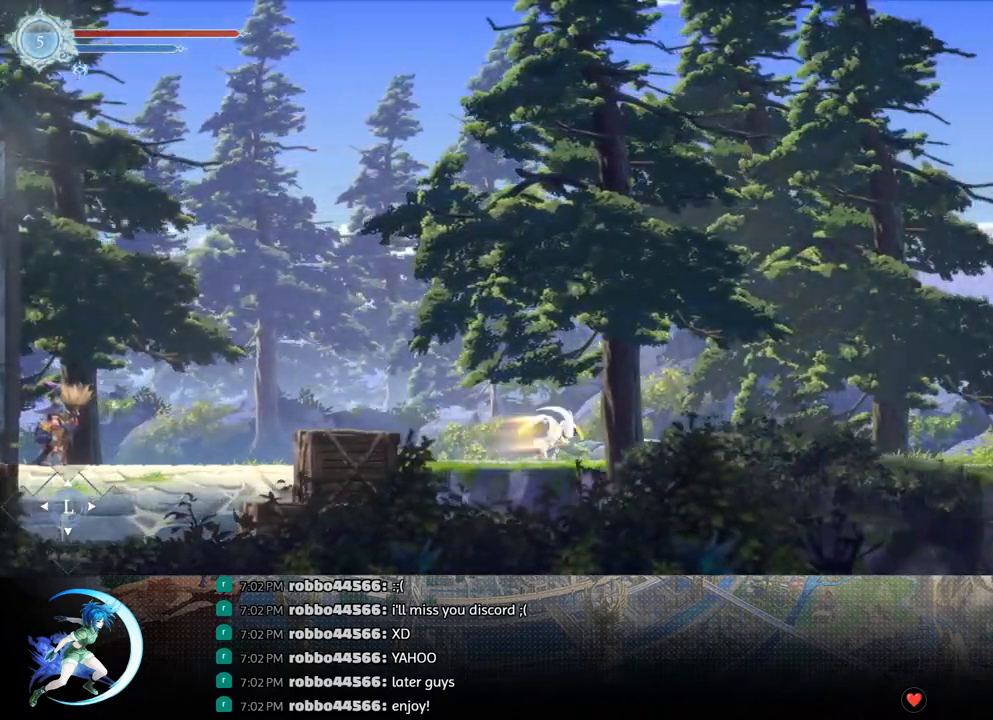
{"buttons": ["DPAD_DOWN", "DPAD_RIGHT"], "left_stick": "center", "right_stick": "center", "events": [[50, "R1", "down"], [67, "DPAD_RIGHT", "up"], [133, "DPAD_DOWN", "up"], [167, "R1", "up"], [333, "DPAD_RIGHT", "down"], [383, "R1", "down"], [467, "R1", "up"], [483, "DPAD_DOWN", "down"]]}
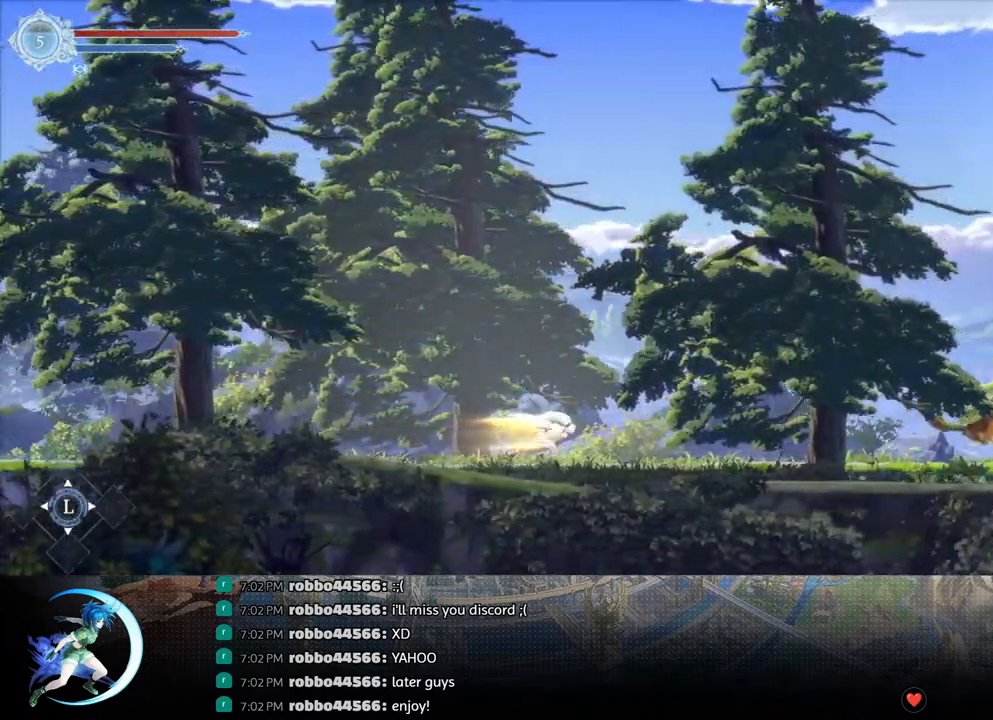
{"buttons": ["CROSS", "DPAD_RIGHT"], "left_stick": "center", "right_stick": "center", "events": [[33, "R1", "down"], [67, "DPAD_RIGHT", "up"], [133, "DPAD_DOWN", "up"], [150, "R1", "up"], [350, "DPAD_RIGHT", "down"], [383, "CROSS", "down"]]}
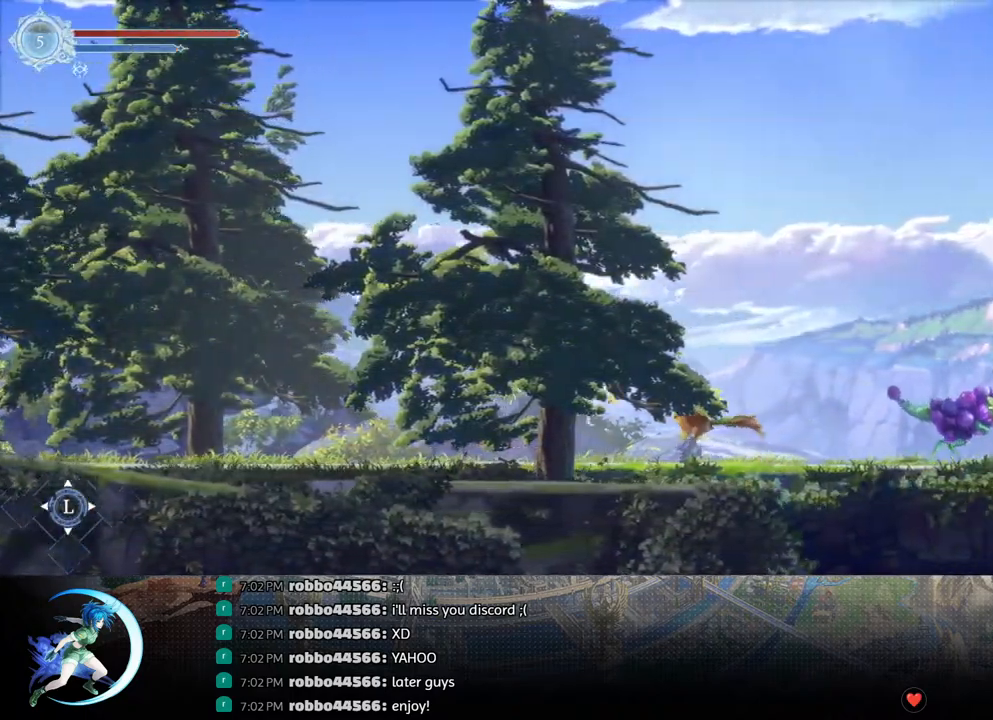
{"buttons": ["DPAD_RIGHT"], "left_stick": "center", "right_stick": "center", "events": [[150, "CROSS", "up"], [150, "R1", "down"], [300, "R1", "up"]]}
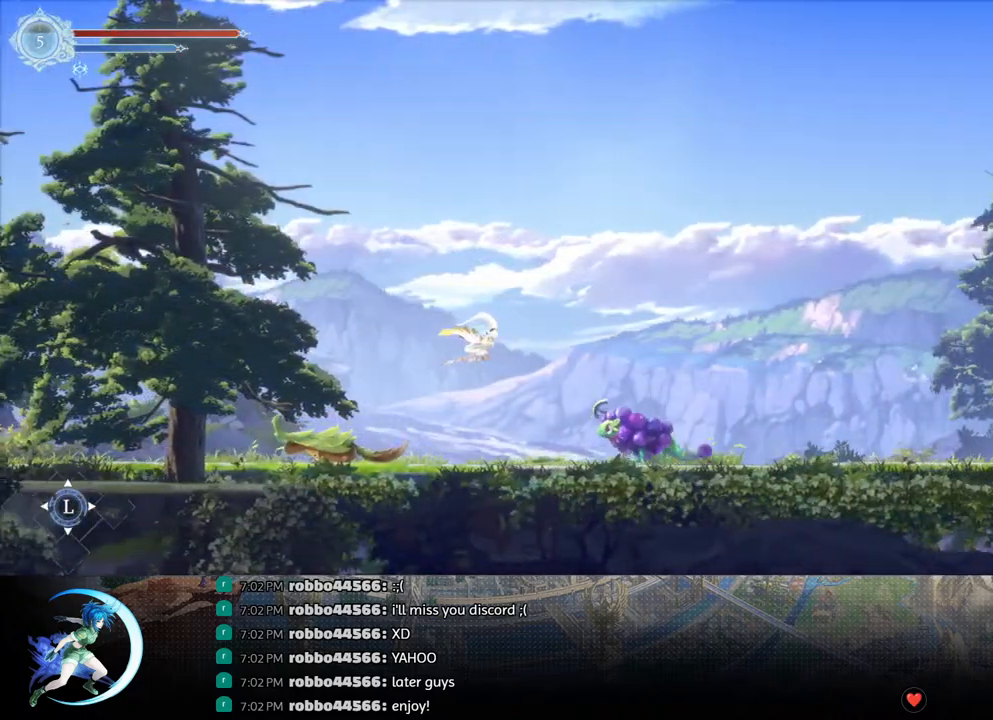
{"buttons": ["CROSS", "DPAD_RIGHT"], "left_stick": "center", "right_stick": "center", "events": [[100, "DPAD_RIGHT", "up"], [400, "CROSS", "down"], [467, "DPAD_RIGHT", "down"]]}
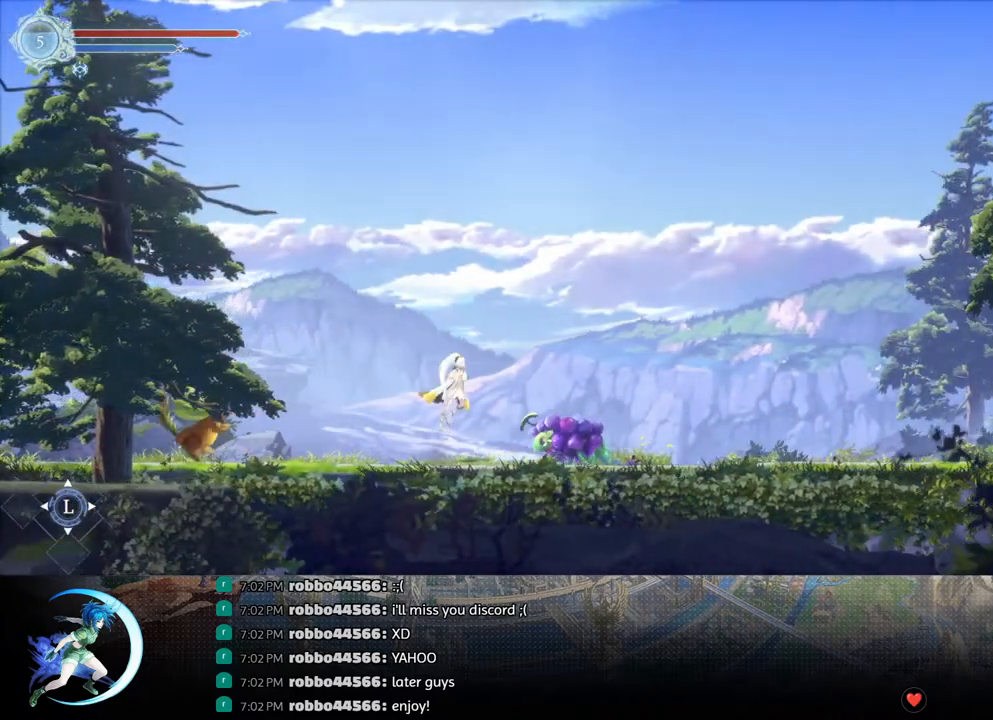
{"buttons": ["DPAD_RIGHT"], "left_stick": "center", "right_stick": "center", "events": [[167, "R1", "down"], [183, "CROSS", "up"], [333, "R1", "up"]]}
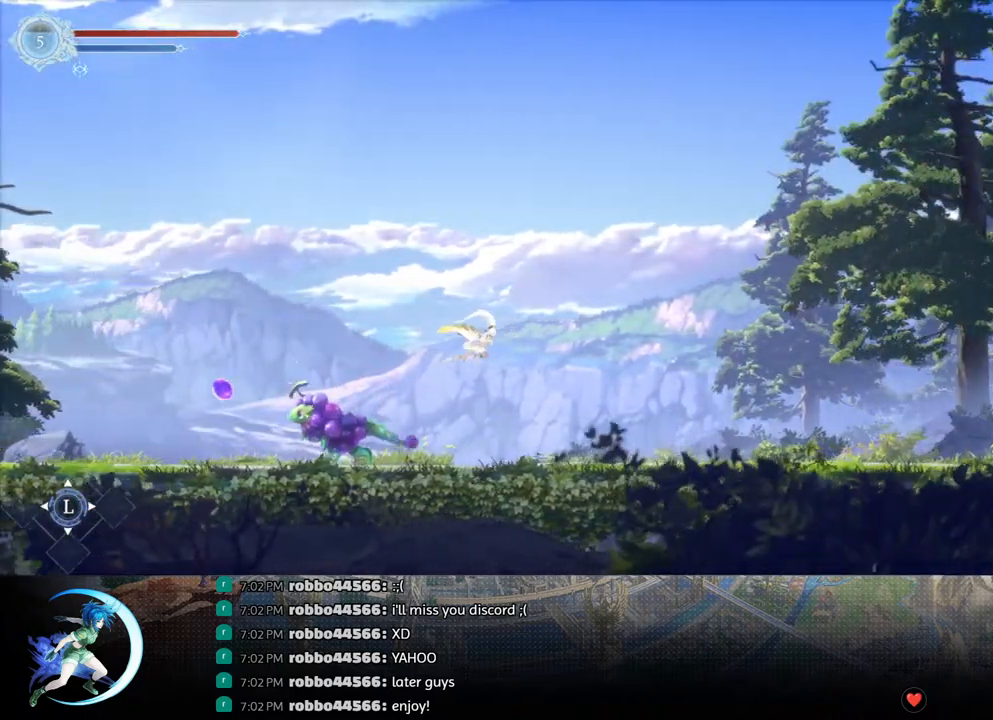
{"buttons": ["R1", "DPAD_RIGHT"], "left_stick": "center", "right_stick": "center", "events": [[433, "R1", "down"]]}
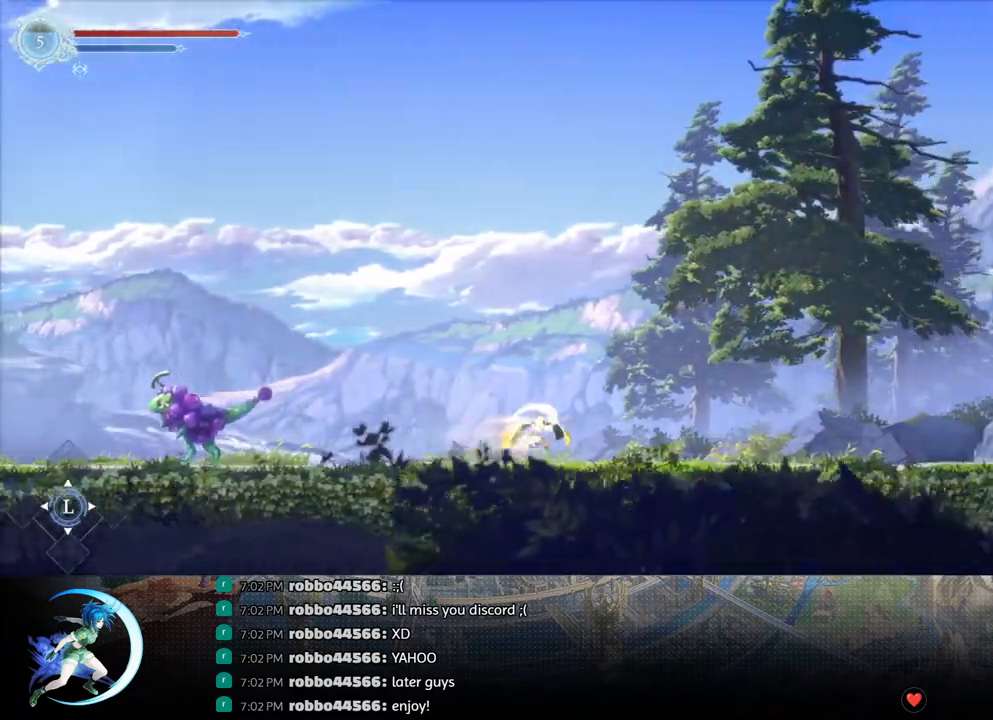
{"buttons": ["DPAD_RIGHT"], "left_stick": "center", "right_stick": "center", "events": [[117, "R1", "up"], [267, "R1", "down"], [433, "R1", "up"]]}
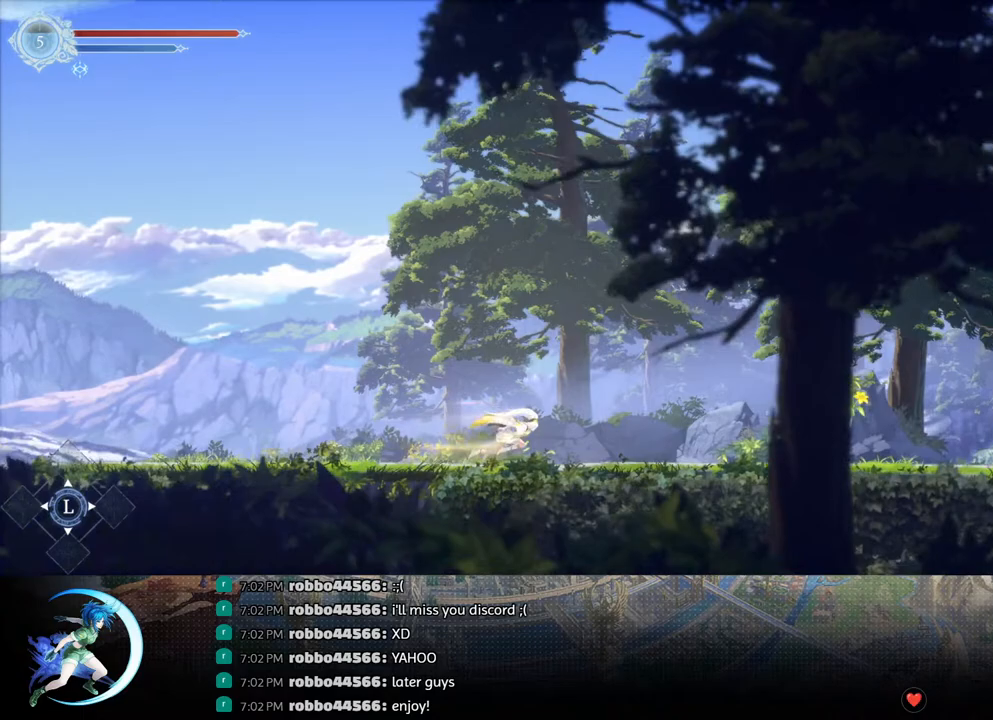
{"buttons": ["R1", "DPAD_RIGHT"], "left_stick": "center", "right_stick": "center", "events": [[100, "CROSS", "down"], [417, "CROSS", "up"], [450, "R1", "down"]]}
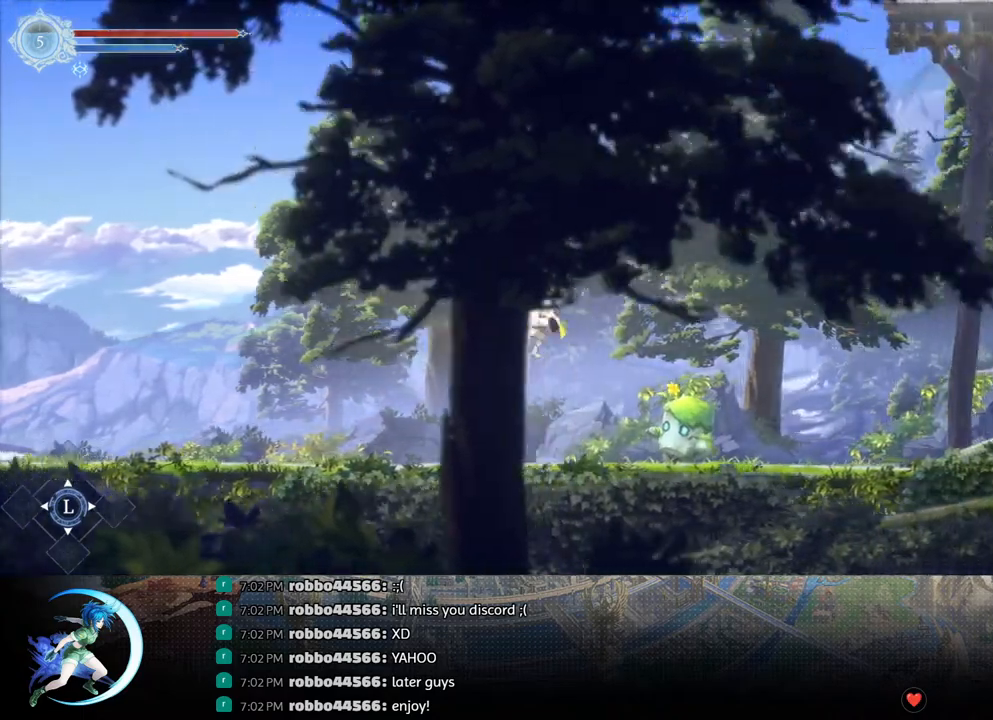
{"buttons": ["DPAD_RIGHT"], "left_stick": "center", "right_stick": "center", "events": [[167, "R1", "up"]]}
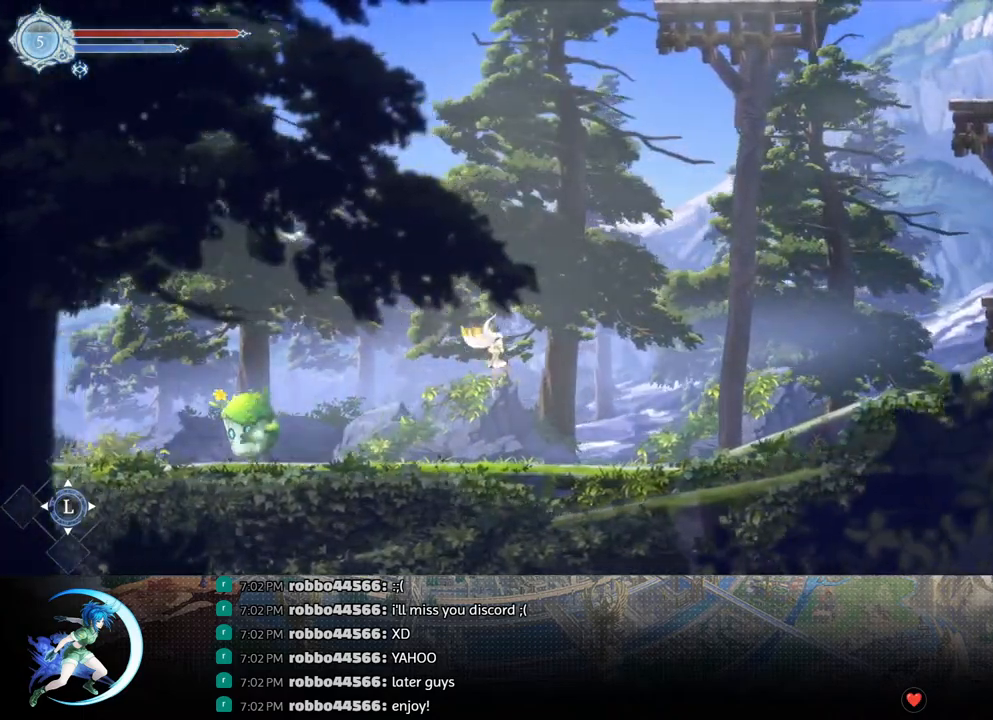
{"buttons": ["DPAD_RIGHT"], "left_stick": "center", "right_stick": "center", "events": [[233, "R1", "down"], [383, "R1", "up"]]}
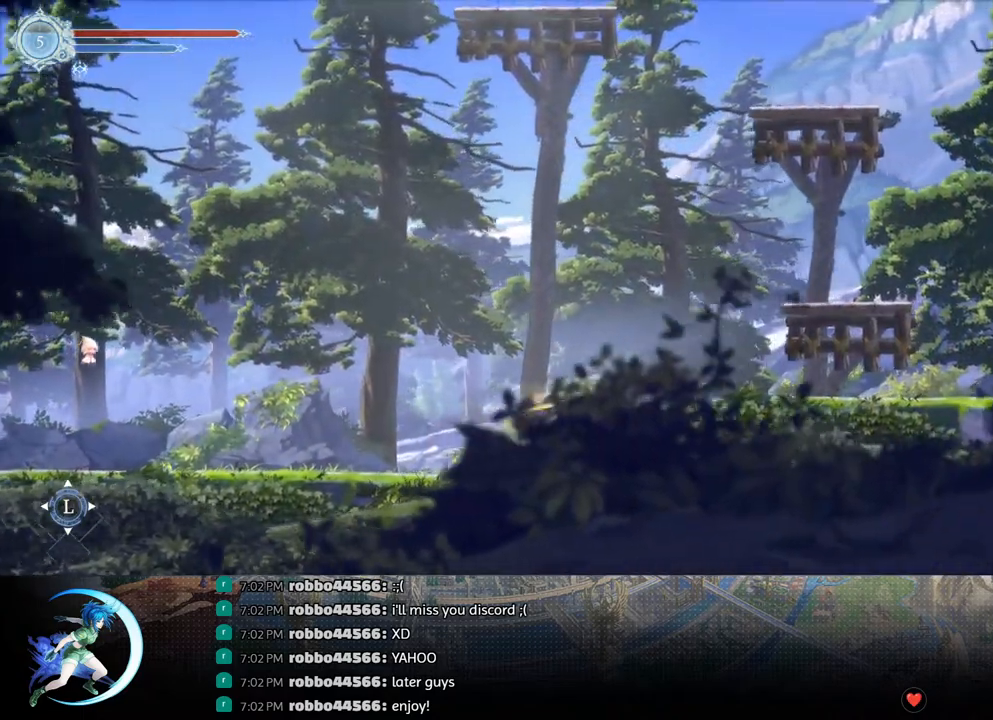
{"buttons": ["CROSS"], "left_stick": "center", "right_stick": "center", "events": [[83, "R1", "down"], [167, "R1", "up"], [183, "DPAD_RIGHT", "up"], [350, "CROSS", "down"]]}
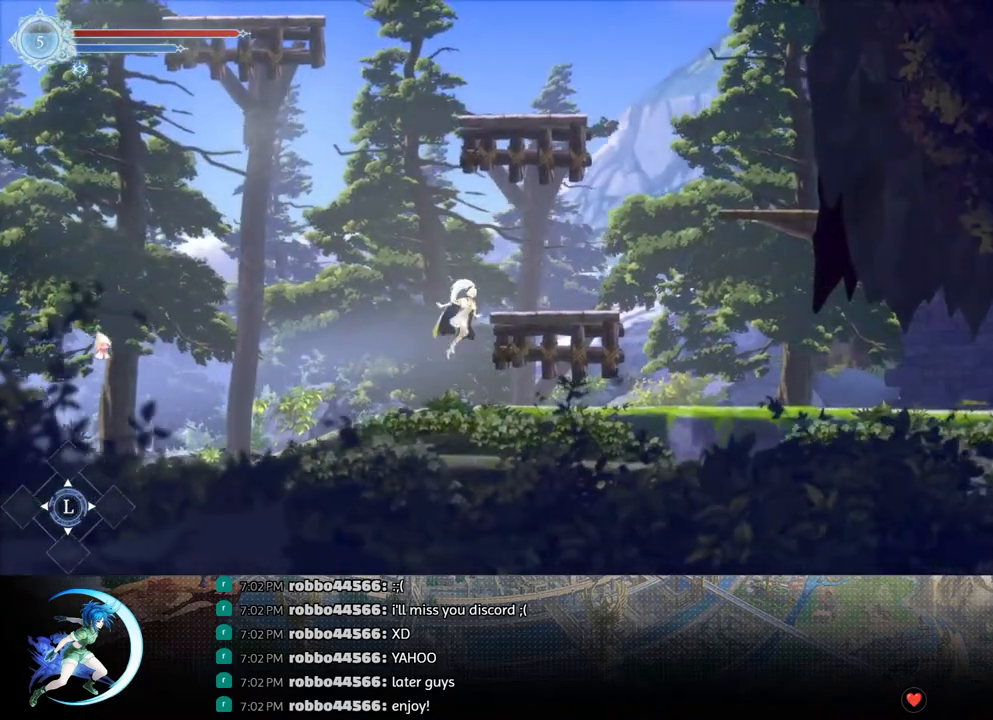
{"buttons": ["DPAD_RIGHT"], "left_stick": "center", "right_stick": "center", "events": [[33, "DPAD_RIGHT", "down"], [250, "CROSS", "up"]]}
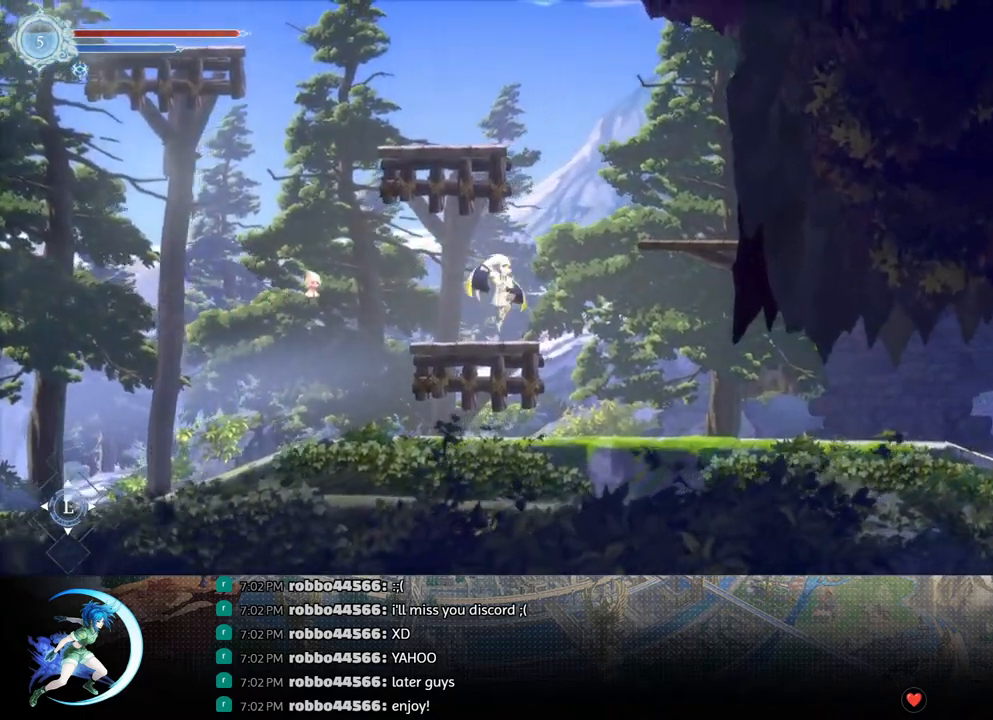
{"buttons": ["DPAD_RIGHT"], "left_stick": "center", "right_stick": "center", "events": [[67, "CROSS", "down"], [433, "CROSS", "up"]]}